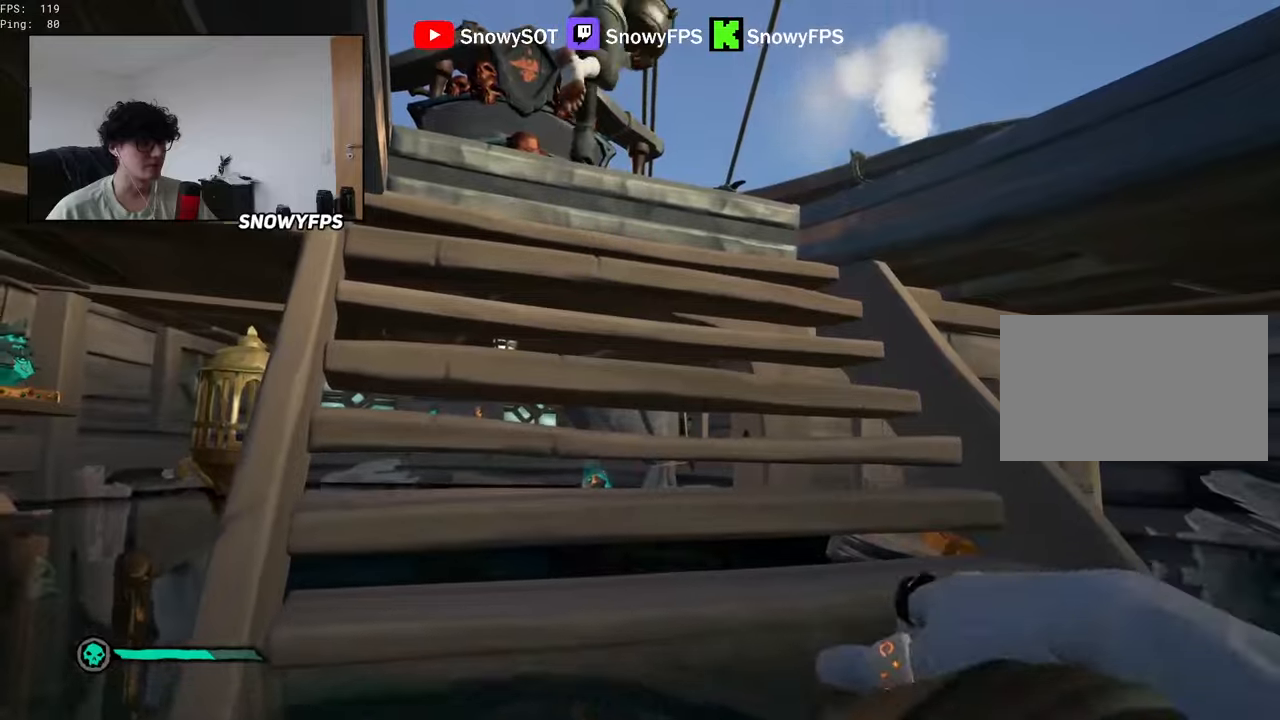
Gameplay with keyboard and mouse; each line is a JSON object with the keys and mouse buttons held at the frame after it. "events" lists presses ("down") and releases ("up") of "1", "2", "3", "4", "5", "a", "alt", "c", "caps_lock", "ctrl", "d", "e", "f", "g", "q", "r", "s", "shift", "space", "t", "tab", "v", "w", "x", "z", "mouse_left", "mouse_wheel" and "mouse_right" between this image and that frame as [ms after this image, input, new state], when the widget could be followed in between. "mouse_left", "mouse_wheel", "mouse_right" = the "left", "wheel", "right" buttons of the "mouse" list. No other keys are recorded. "wheel" means that the mouse wheel is clicked or scrolled. "mouse_move" is the direction in which the mouse moves at that frame (one of eight, or "still"), when it could be read.
{"keys": ["a", "w"], "mouse": ["left"], "mouse_move": "right", "events": [[100, "mouse_left", "up"], [100, "w", "down"], [150, "mouse_left", "down"], [233, "mouse_left", "up"], [283, "mouse_left", "down"], [433, "mouse_left", "up"], [483, "a", "down"], [483, "mouse_left", "down"]]}
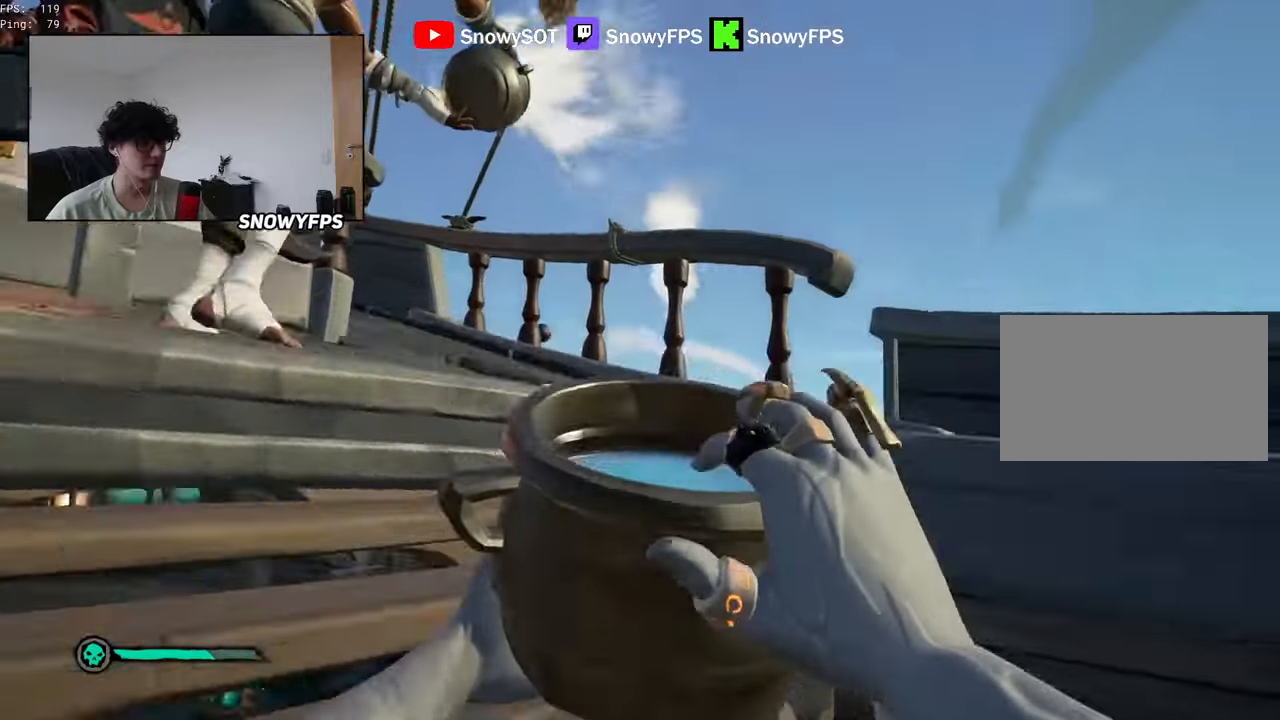
{"keys": ["a", "w"], "mouse": [], "mouse_move": "up-right", "events": [[117, "a", "up"], [117, "mouse_left", "up"], [117, "w", "up"], [250, "w", "down"], [300, "a", "down"], [400, "mouse_left", "down"], [483, "mouse_left", "up"]]}
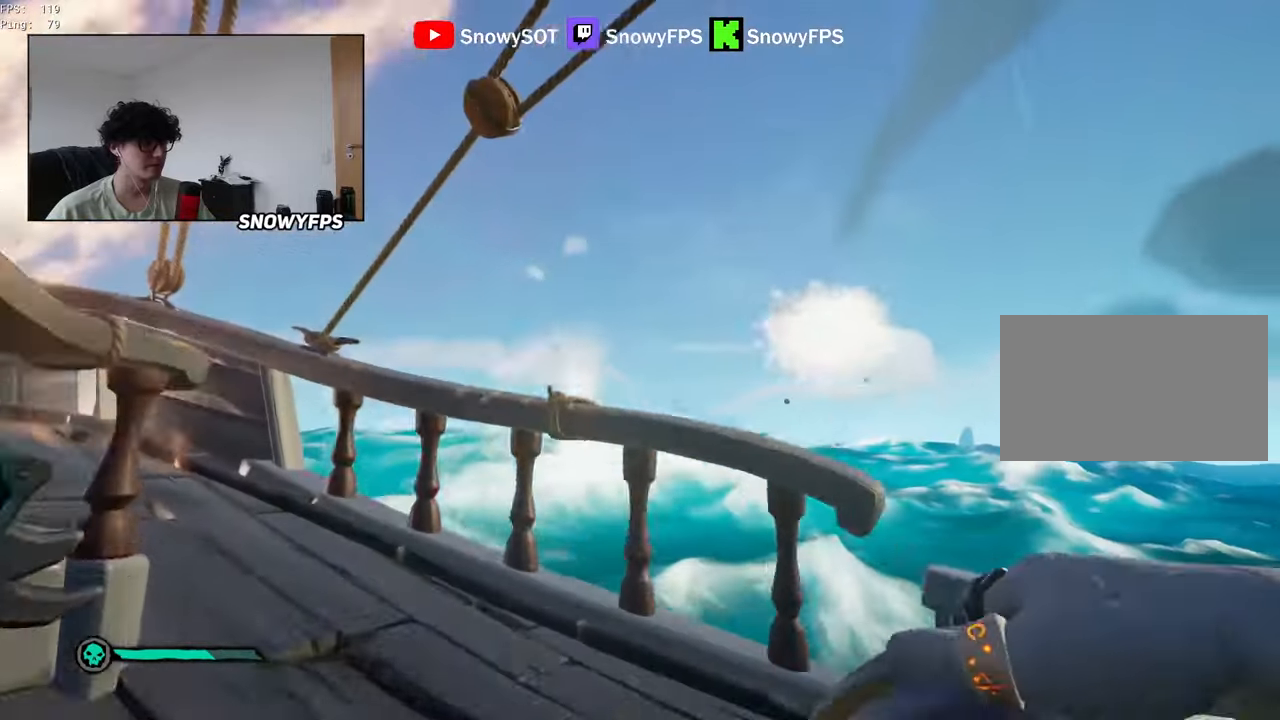
{"keys": ["d", "s"], "mouse": ["left"], "mouse_move": "down-left", "events": [[33, "a", "up"], [33, "mouse_left", "down"], [33, "w", "up"], [183, "mouse_left", "up"], [233, "mouse_left", "down"], [233, "s", "down"], [317, "d", "down"], [367, "mouse_left", "up"], [417, "mouse_left", "down"]]}
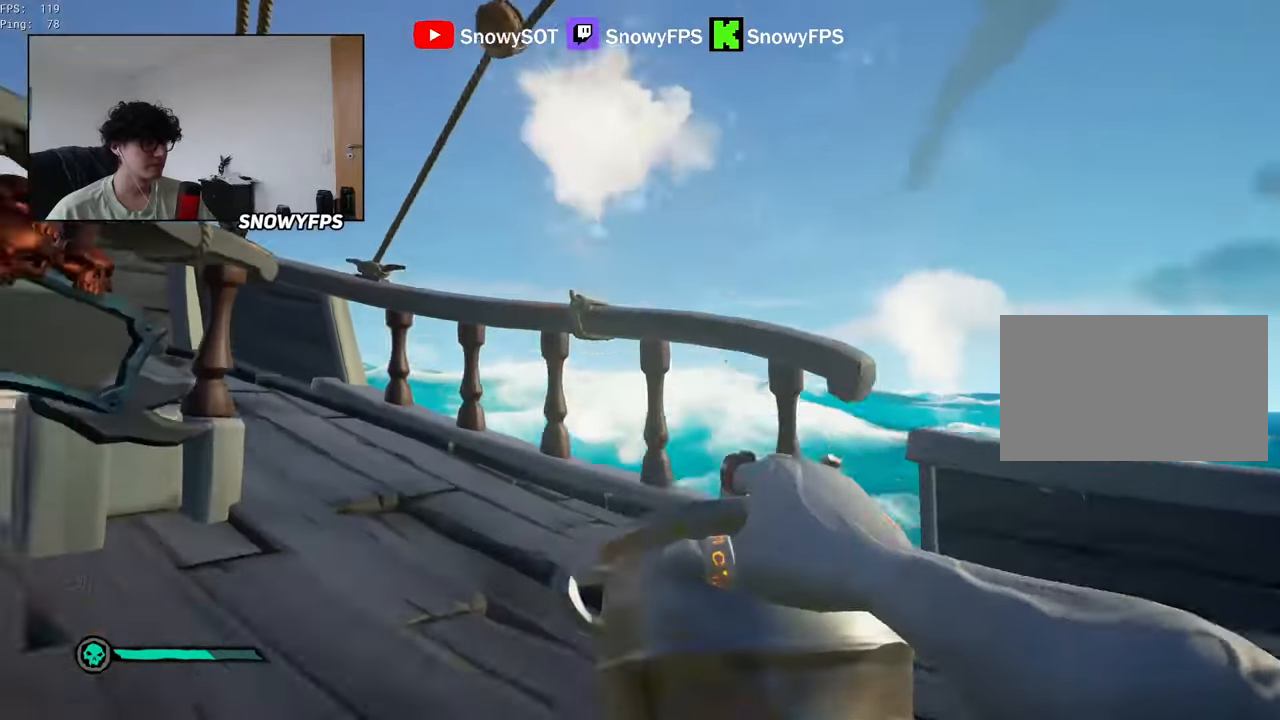
{"keys": ["s"], "mouse": ["left"], "mouse_move": "left", "events": [[50, "mouse_left", "up"], [100, "mouse_left", "down"], [250, "mouse_left", "up"], [283, "d", "up"], [283, "mouse_left", "down"], [383, "mouse_left", "up"], [433, "mouse_left", "down"]]}
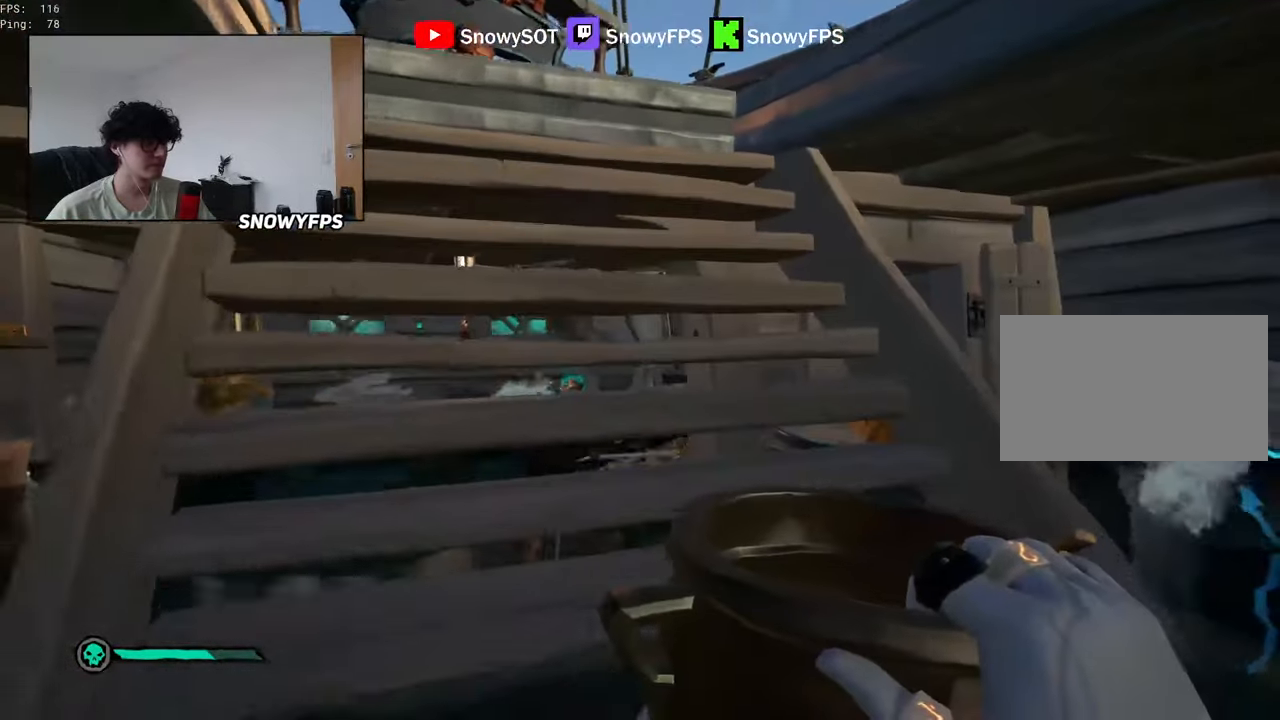
{"keys": ["w"], "mouse": ["left"], "mouse_move": "still", "events": [[67, "mouse_left", "up"], [67, "s", "up"], [117, "mouse_left", "down"], [250, "mouse_left", "up"], [300, "mouse_left", "down"], [300, "w", "down"], [433, "mouse_left", "up"], [483, "mouse_left", "down"]]}
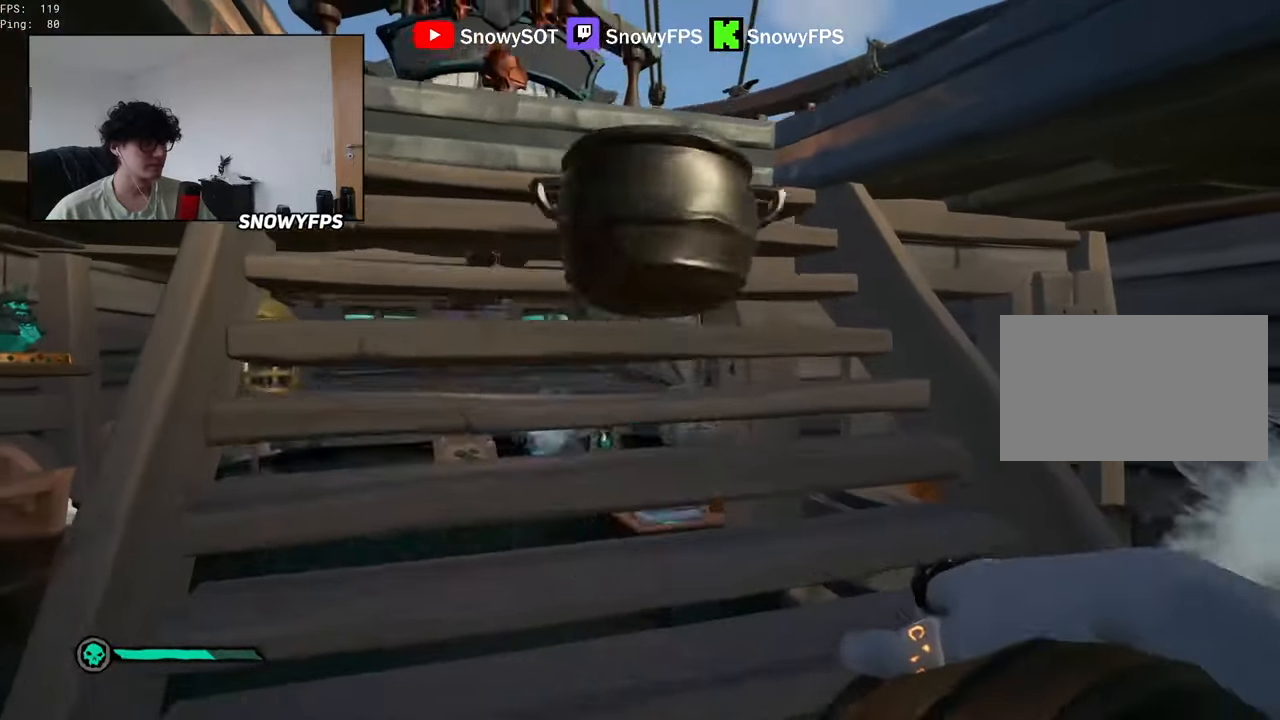
{"keys": ["a", "w"], "mouse": [], "mouse_move": "up-right", "events": [[133, "mouse_left", "up"], [133, "w", "up"], [183, "mouse_left", "down"], [267, "s", "down"], [317, "mouse_left", "up"], [367, "mouse_left", "down"], [417, "s", "up"], [467, "mouse_left", "up"], [500, "a", "down"], [500, "w", "down"]]}
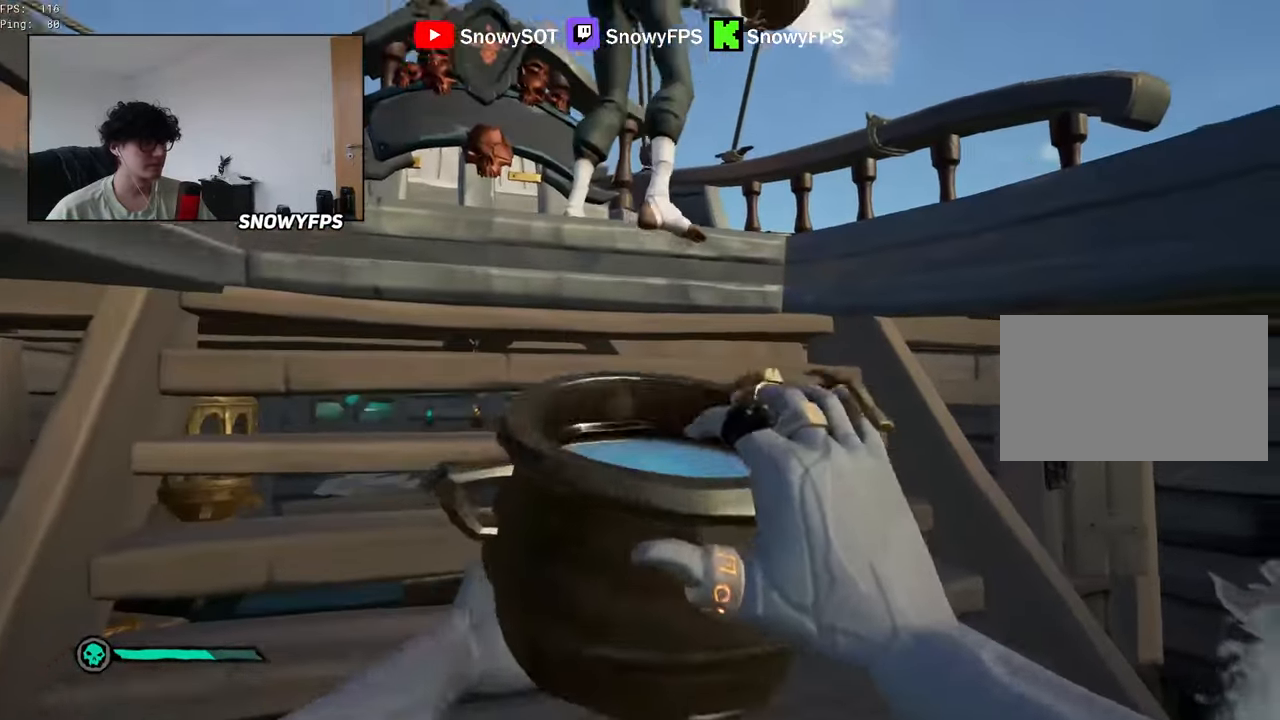
{"keys": ["a"], "mouse": ["left"], "mouse_move": "right", "events": [[50, "a", "up"], [200, "a", "down"], [433, "mouse_left", "down"], [433, "w", "up"]]}
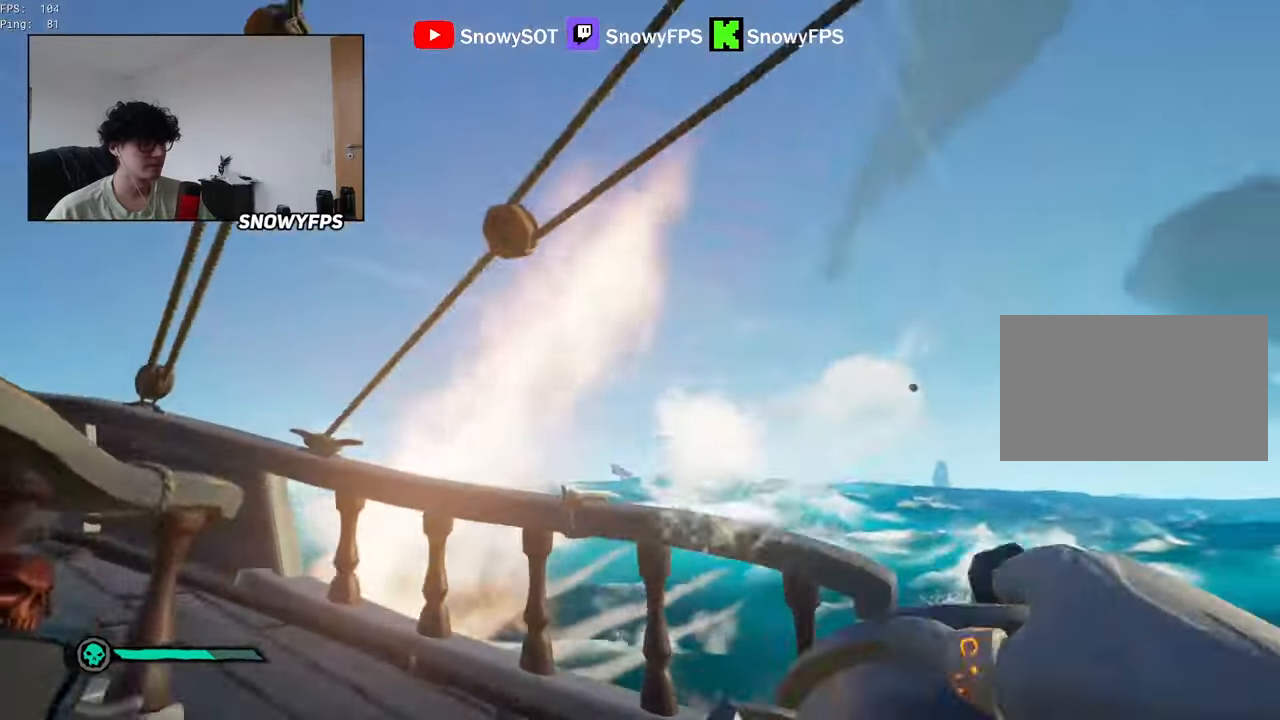
{"keys": ["a", "w"], "mouse": [], "mouse_move": "still", "events": [[17, "mouse_left", "up"], [17, "s", "down"], [67, "mouse_left", "down"], [217, "mouse_left", "up"], [250, "mouse_left", "down"], [400, "mouse_left", "up"], [400, "s", "up"], [500, "w", "down"]]}
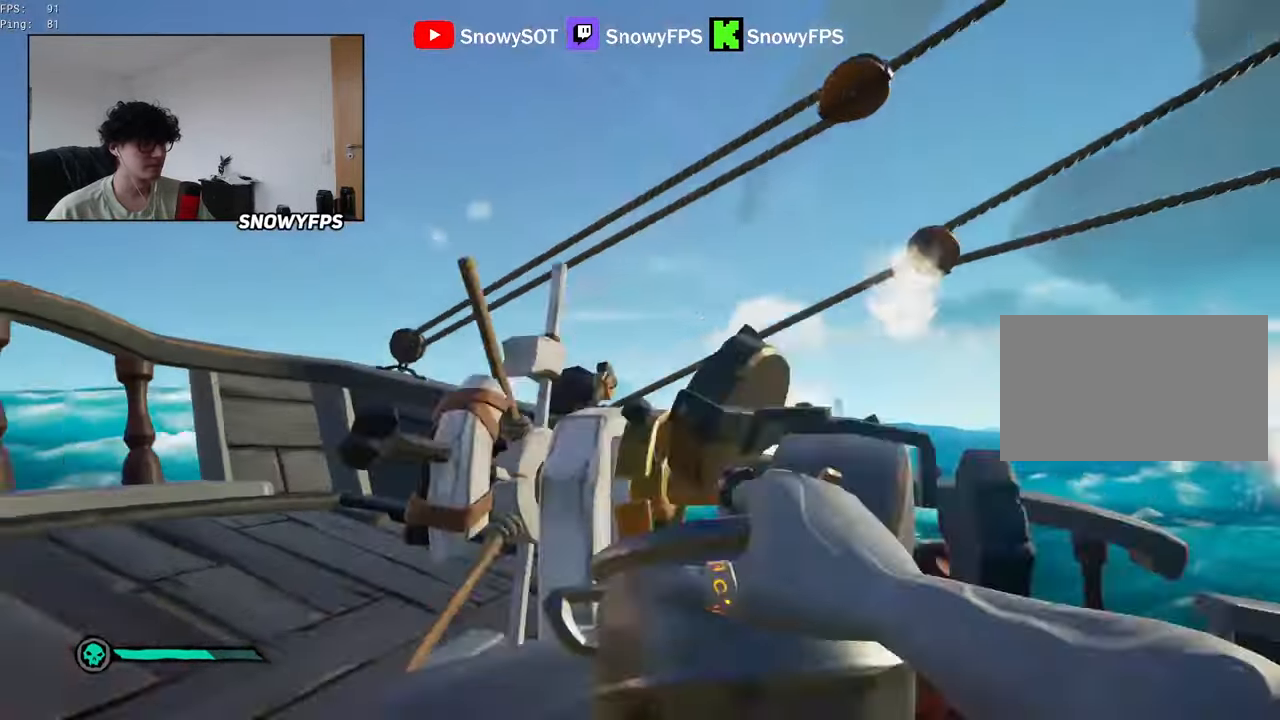
{"keys": ["a"], "mouse": [], "mouse_move": "right", "events": [[267, "w", "up"], [367, "f", "down"], [417, "f", "up"]]}
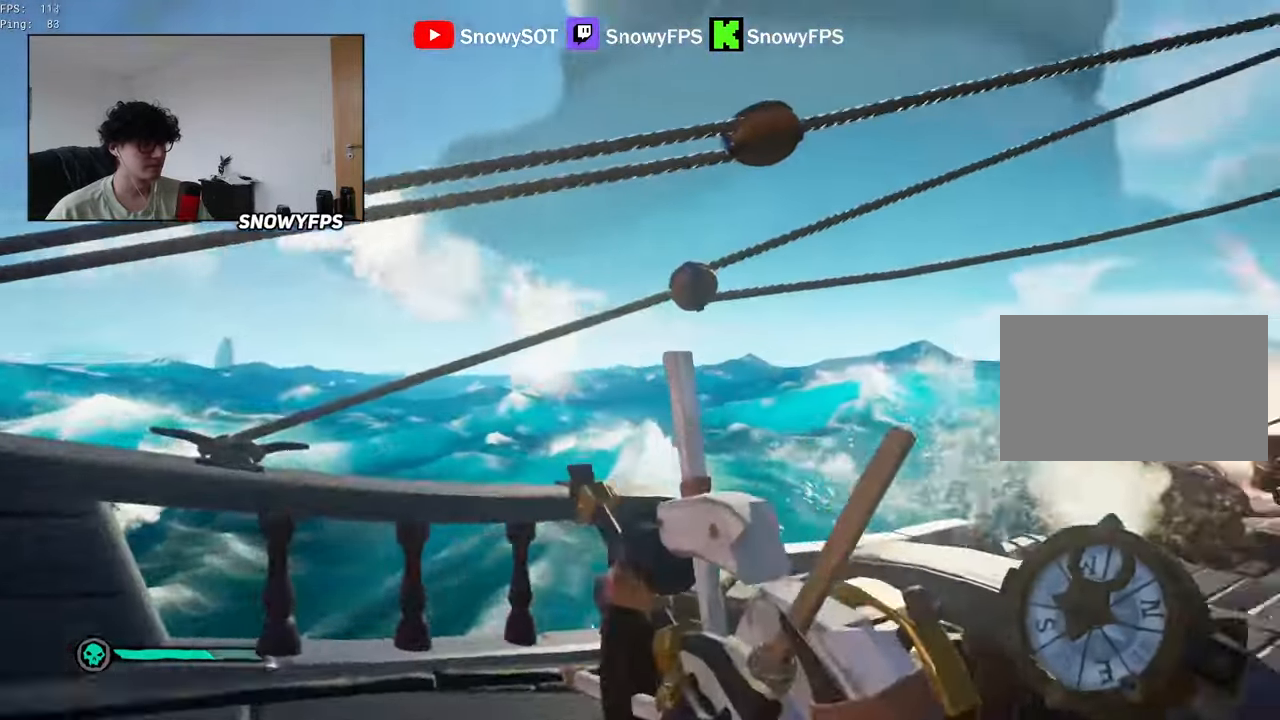
{"keys": ["a"], "mouse": [], "mouse_move": "still", "events": []}
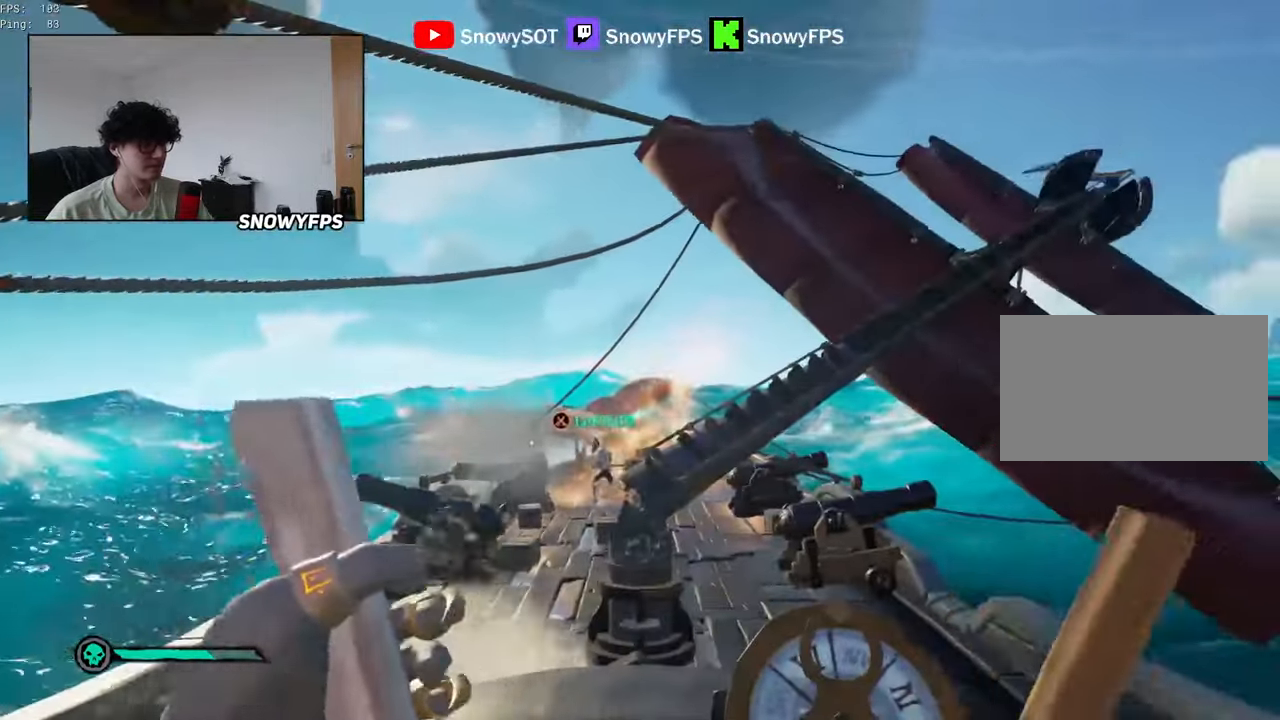
{"keys": ["a"], "mouse": [], "mouse_move": "left", "events": []}
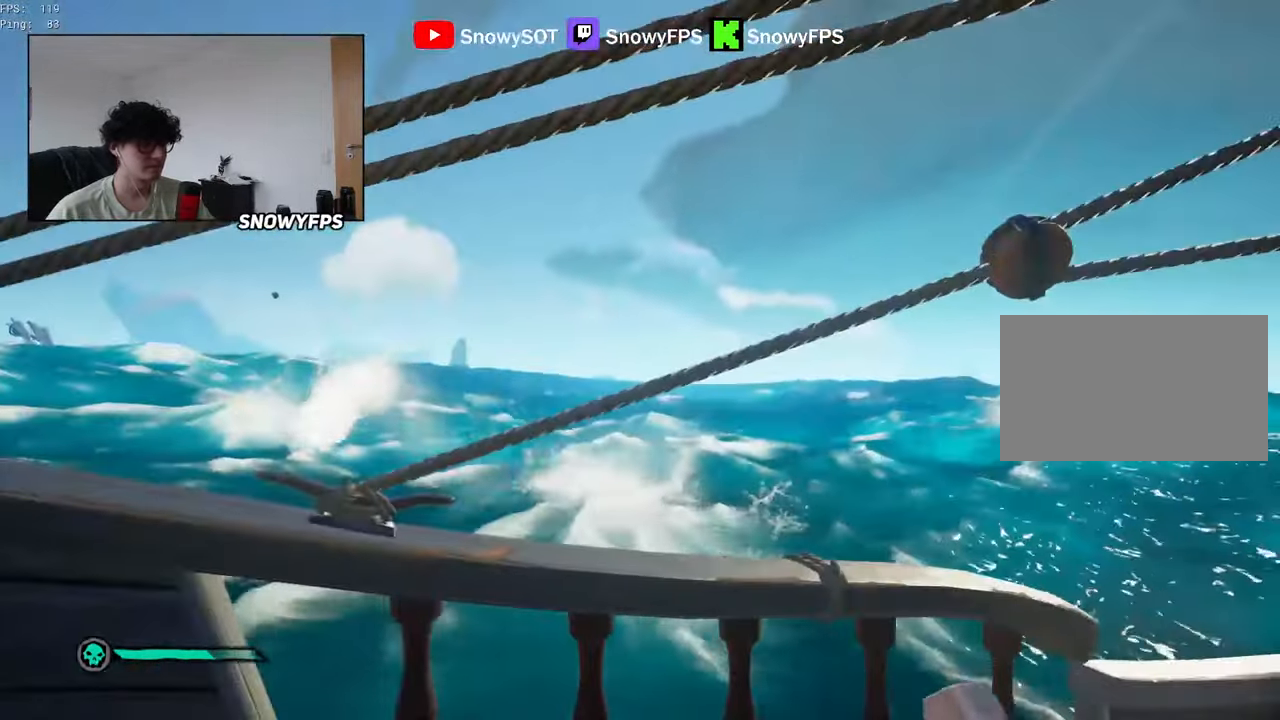
{"keys": ["a"], "mouse": [], "mouse_move": "still", "events": []}
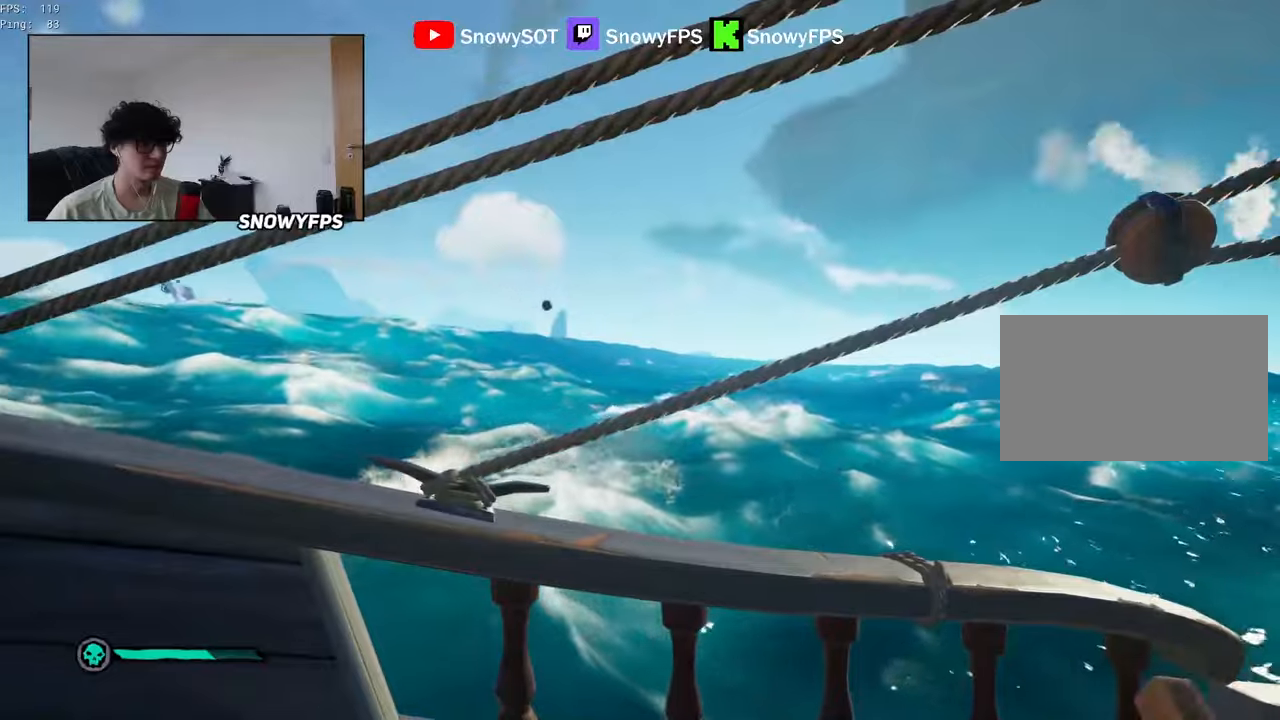
{"keys": ["d", "w"], "mouse": [], "mouse_move": "right", "events": [[283, "a", "up"], [283, "f", "down"], [333, "f", "up"], [383, "w", "down"], [467, "d", "down"]]}
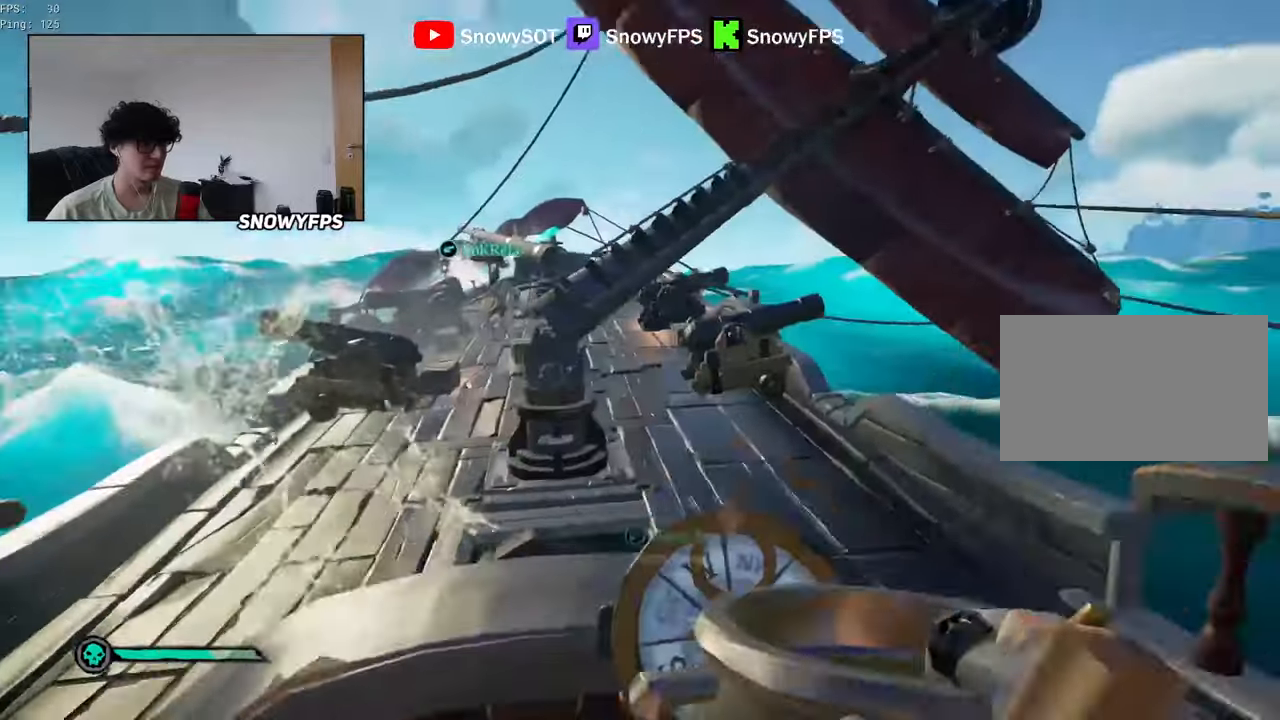
{"keys": ["w"], "mouse": [], "mouse_move": "down-left", "events": [[17, "space", "down"], [167, "d", "up"], [167, "space", "up"], [250, "a", "down"], [450, "a", "up"]]}
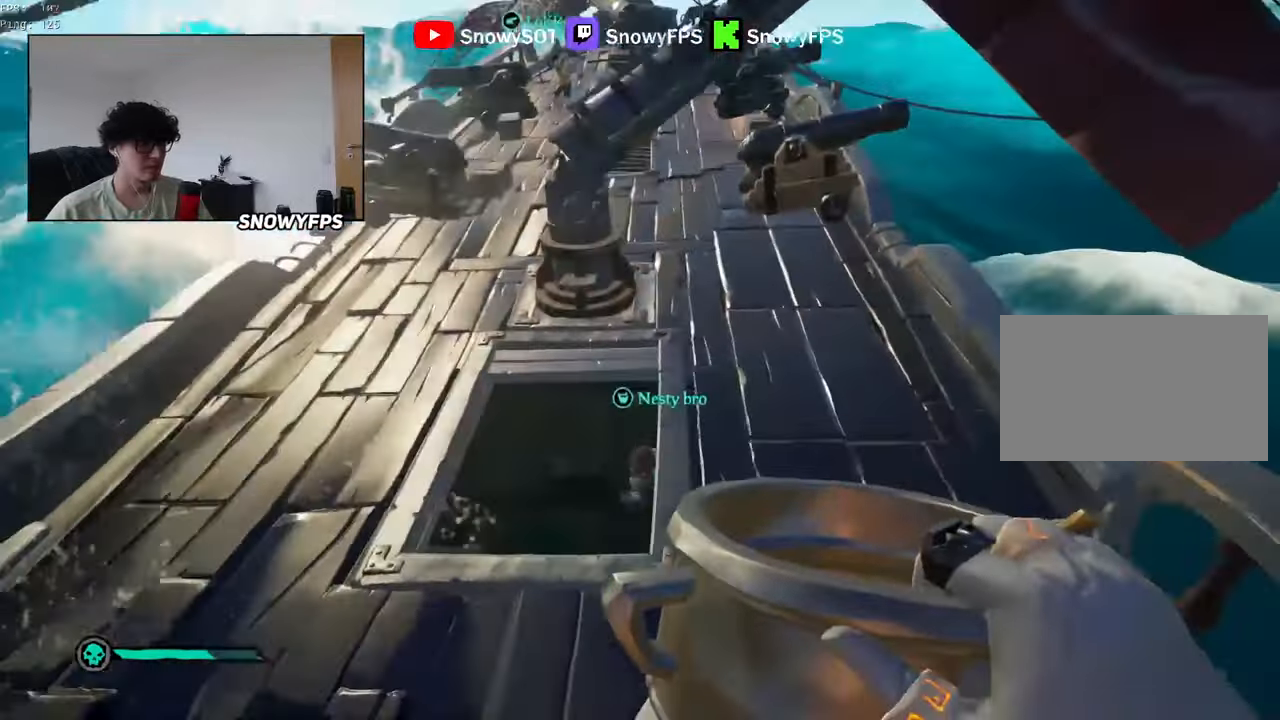
{"keys": ["a", "w"], "mouse": [], "mouse_move": "still", "events": [[83, "shift", "down"], [217, "shift", "up"], [267, "d", "down"], [317, "d", "up"], [367, "a", "down"]]}
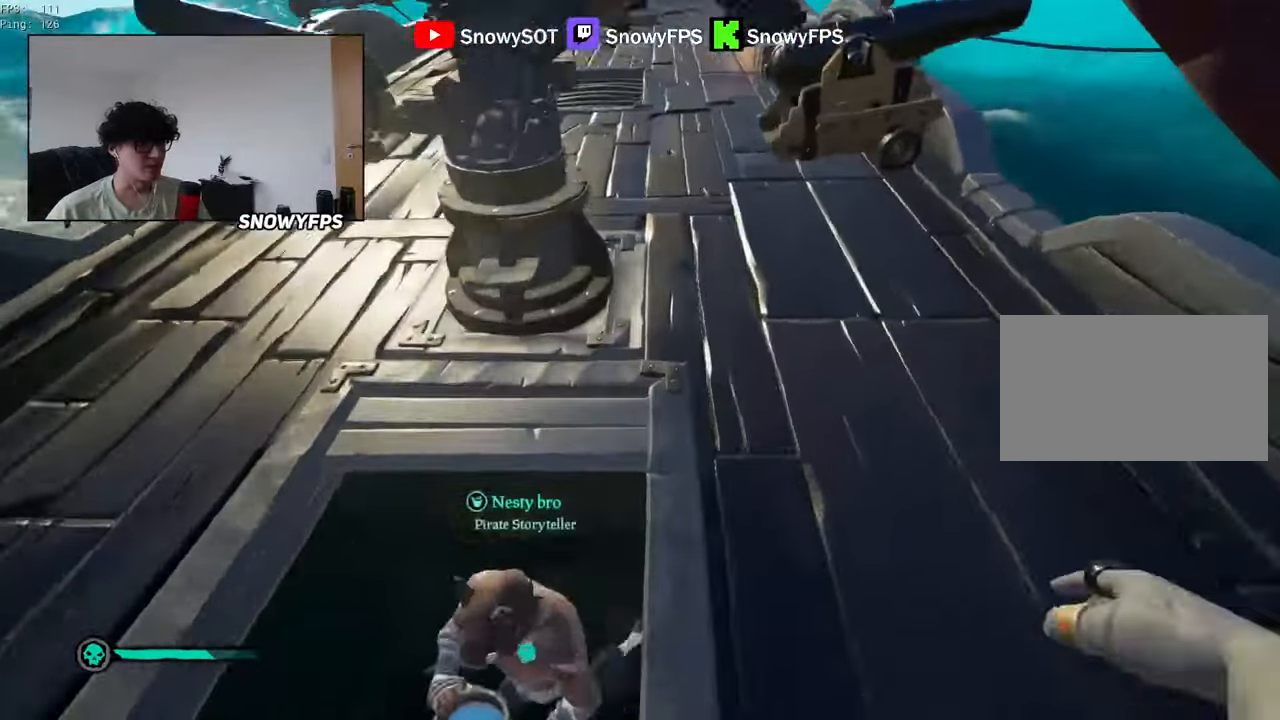
{"keys": ["d", "w"], "mouse": ["left"], "mouse_move": "up-left", "events": [[100, "mouse_left", "down"], [150, "a", "up"], [383, "d", "down"], [383, "mouse_left", "up"], [433, "mouse_left", "down"]]}
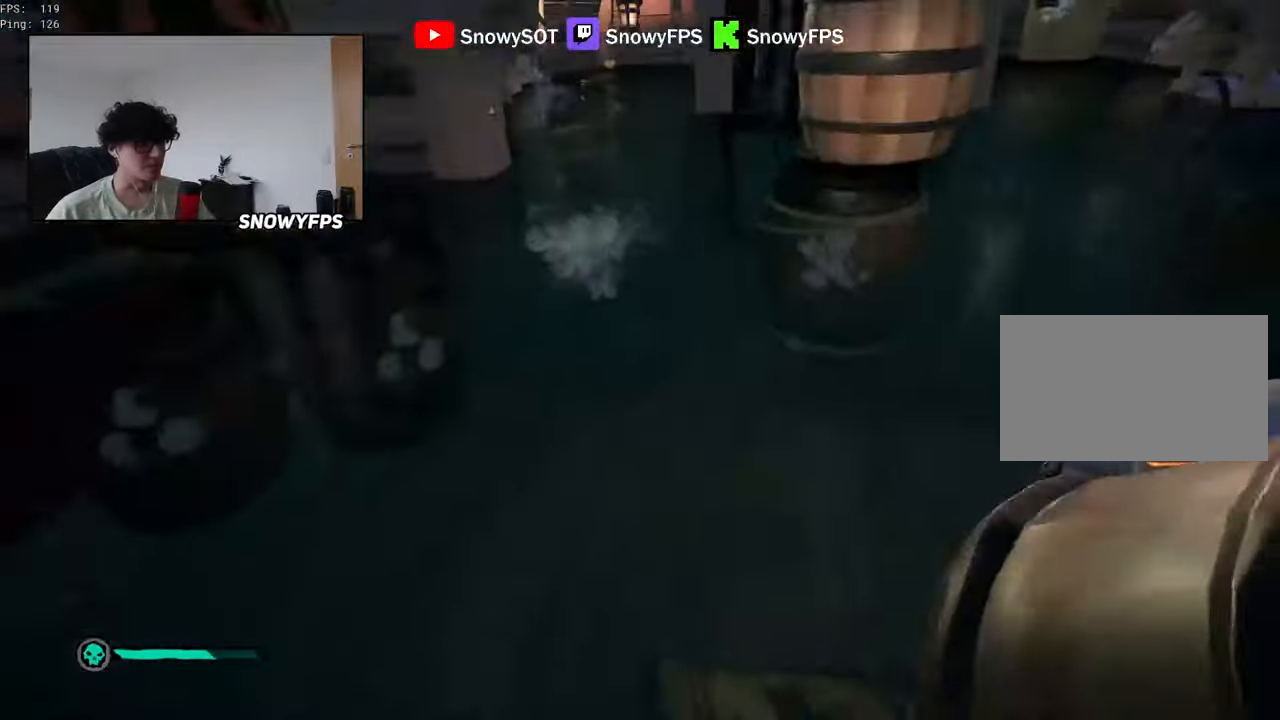
{"keys": ["a", "w"], "mouse": ["left"], "mouse_move": "still", "events": [[67, "w", "up"], [200, "d", "up"], [200, "mouse_left", "up"], [250, "mouse_left", "down"], [350, "mouse_left", "up"], [400, "a", "down"], [400, "mouse_left", "down"], [400, "w", "down"]]}
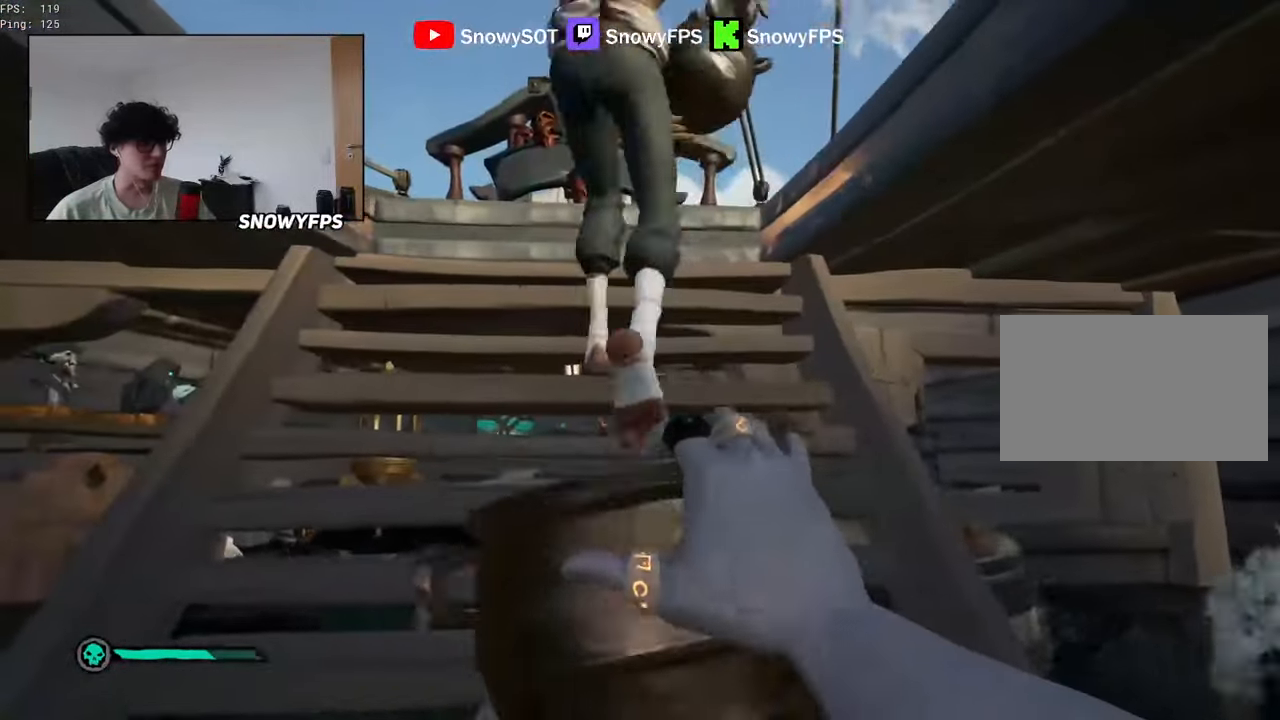
{"keys": ["a", "w"], "mouse": ["left"], "mouse_move": "right", "events": [[33, "a", "up"], [183, "a", "down"], [183, "mouse_left", "up"], [417, "mouse_left", "down"]]}
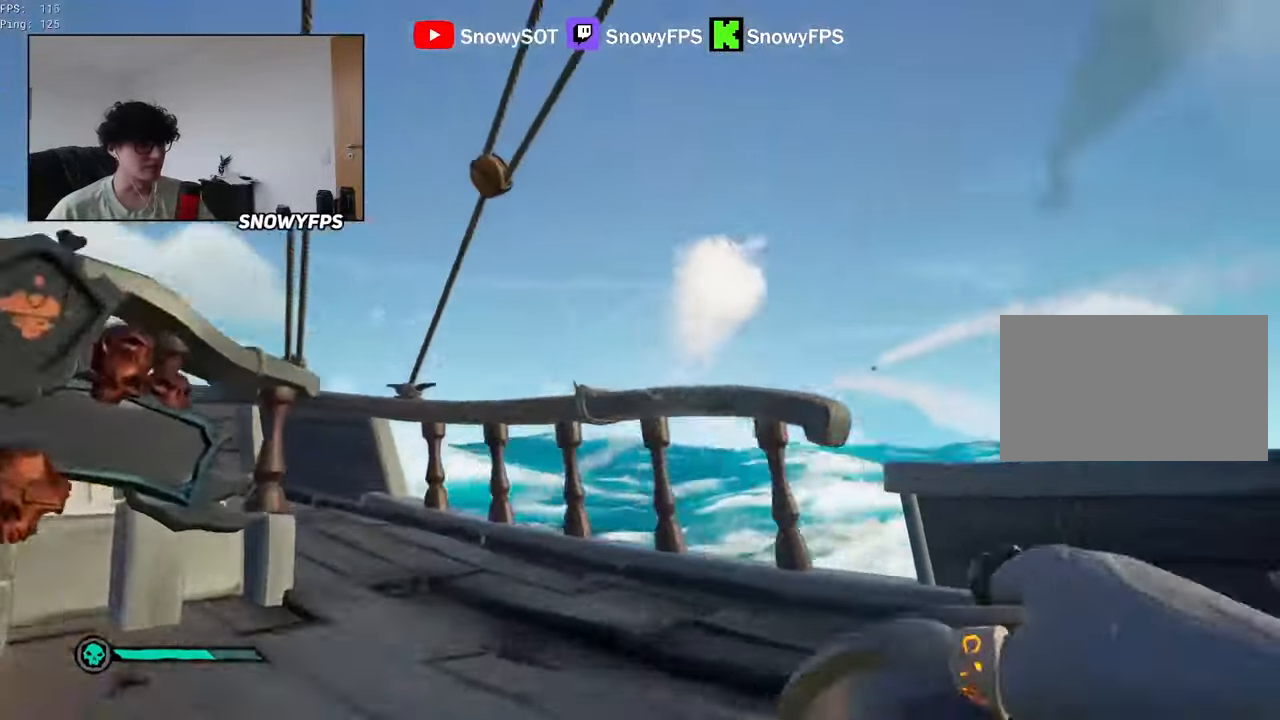
{"keys": ["d", "s"], "mouse": ["left"], "mouse_move": "still", "events": [[50, "a", "up"], [50, "w", "up"], [200, "mouse_left", "up"], [233, "mouse_left", "down"], [233, "s", "down"], [283, "d", "down"]]}
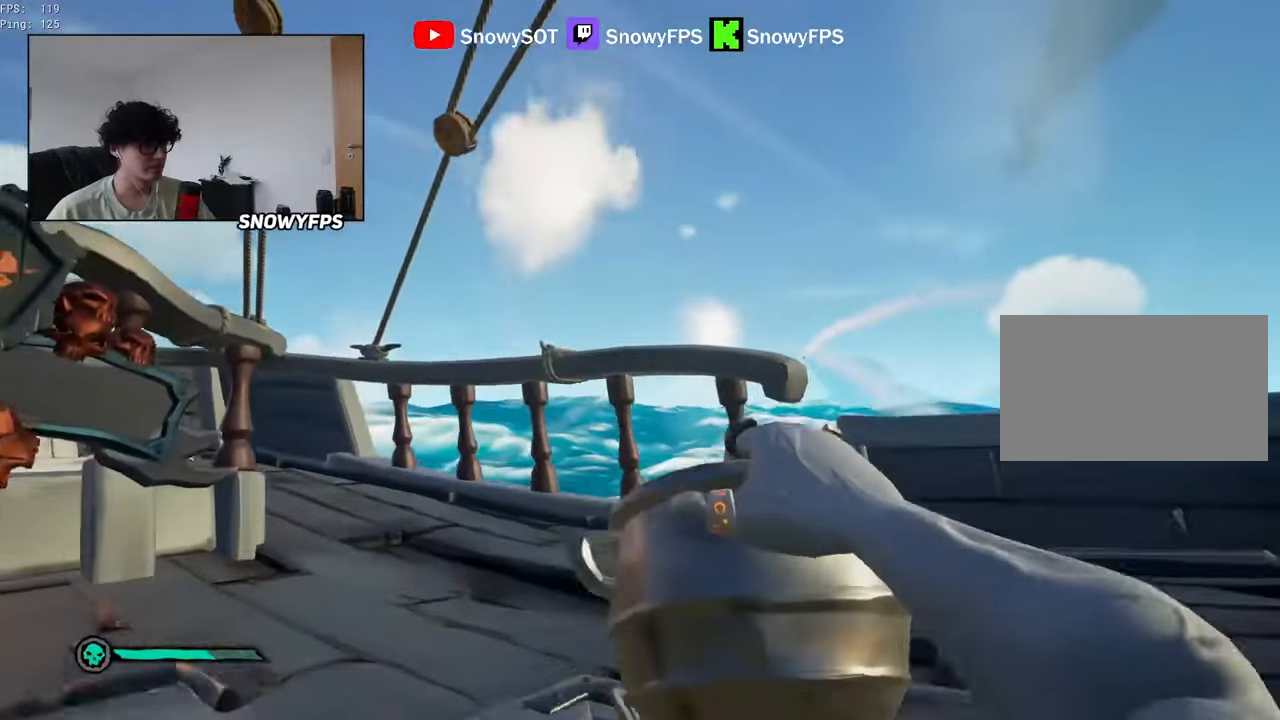
{"keys": ["s"], "mouse": ["left"], "mouse_move": "still", "events": [[17, "mouse_left", "up"], [67, "mouse_left", "down"], [167, "d", "up"], [200, "mouse_left", "up"], [250, "mouse_left", "down"], [350, "mouse_left", "up"], [400, "mouse_left", "down"]]}
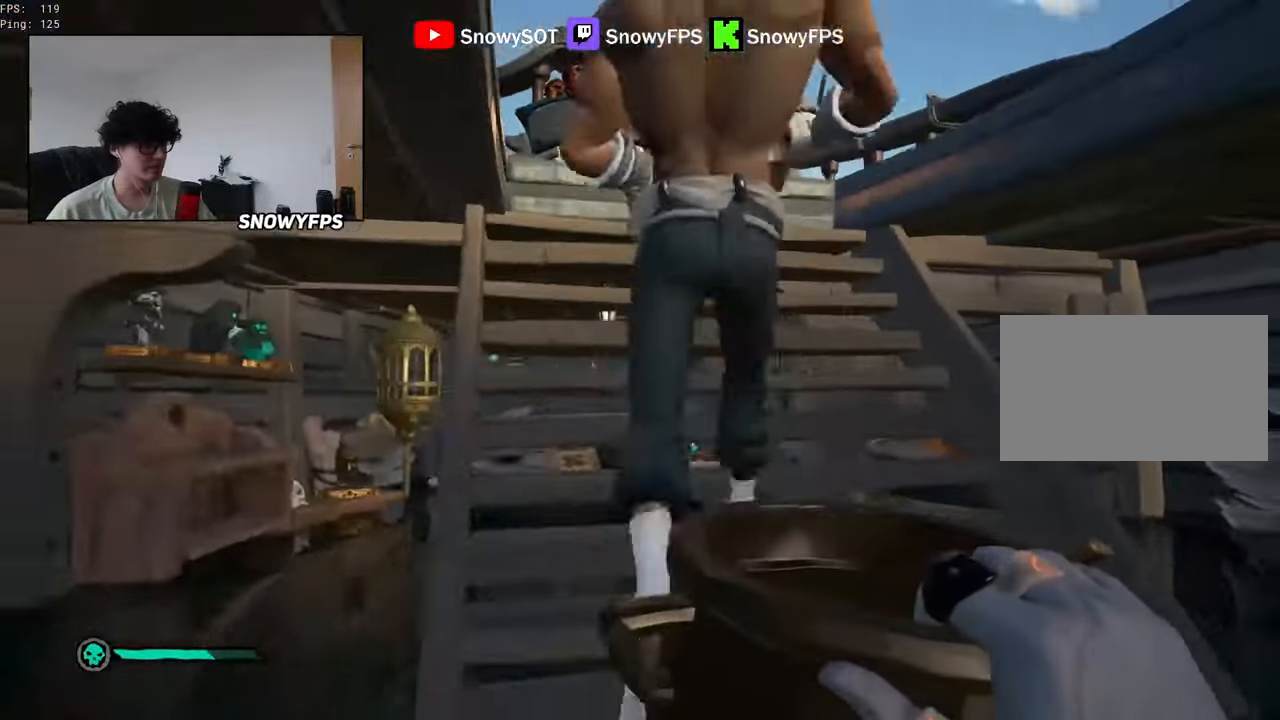
{"keys": [], "mouse": [], "mouse_move": "still", "events": [[33, "a", "down"], [33, "mouse_left", "up"], [83, "mouse_left", "down"], [83, "s", "up"], [133, "a", "up"], [183, "mouse_left", "up"], [233, "mouse_left", "down"], [500, "mouse_left", "up"]]}
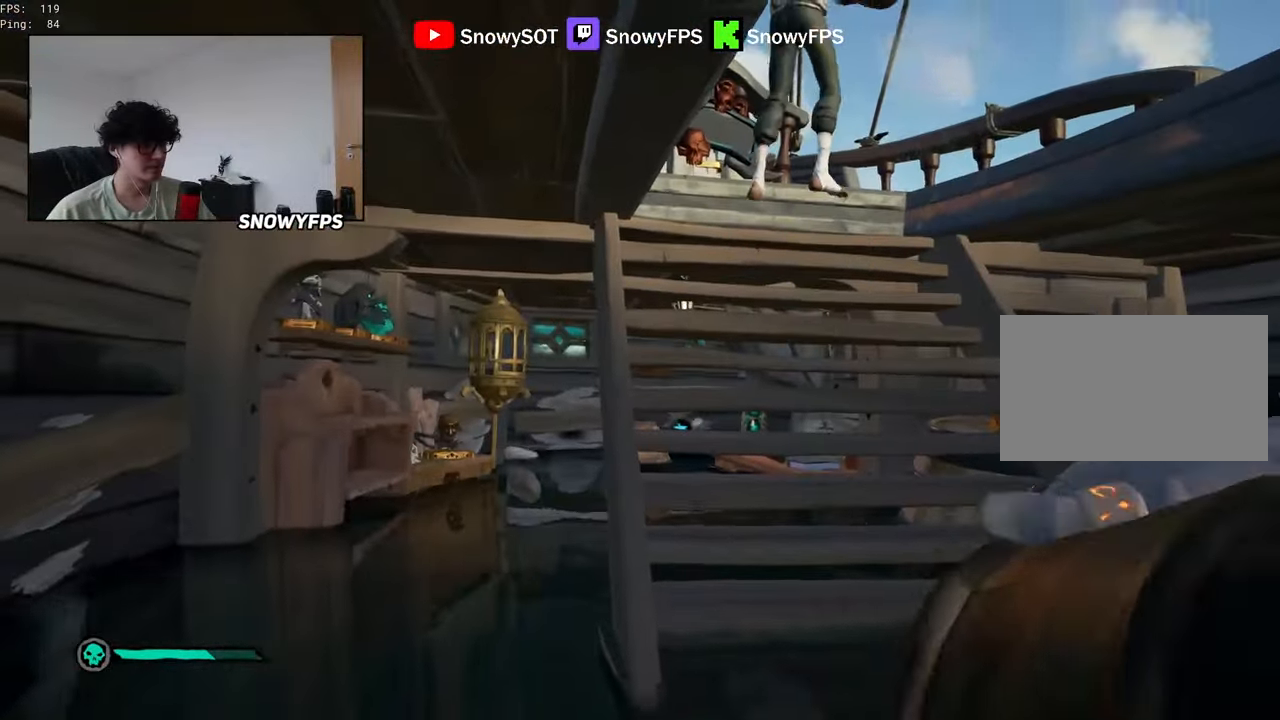
{"keys": ["d"], "mouse": ["left"], "mouse_move": "right", "events": [[50, "mouse_left", "down"], [333, "mouse_left", "up"], [383, "d", "down"], [383, "mouse_left", "down"]]}
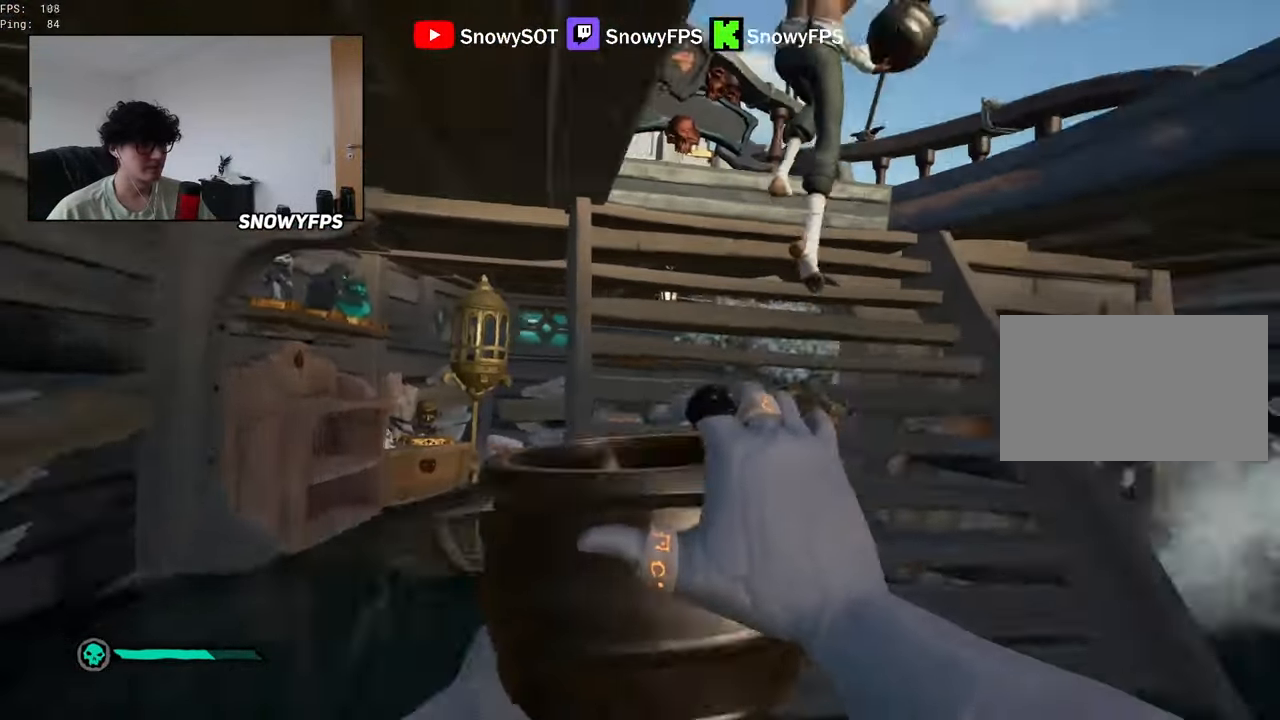
{"keys": [], "mouse": [], "mouse_move": "up-right", "events": [[17, "d", "up"], [17, "mouse_left", "up"], [17, "w", "down"], [250, "a", "down"], [350, "a", "up"], [350, "mouse_left", "down"], [484, "mouse_left", "up"], [484, "w", "up"]]}
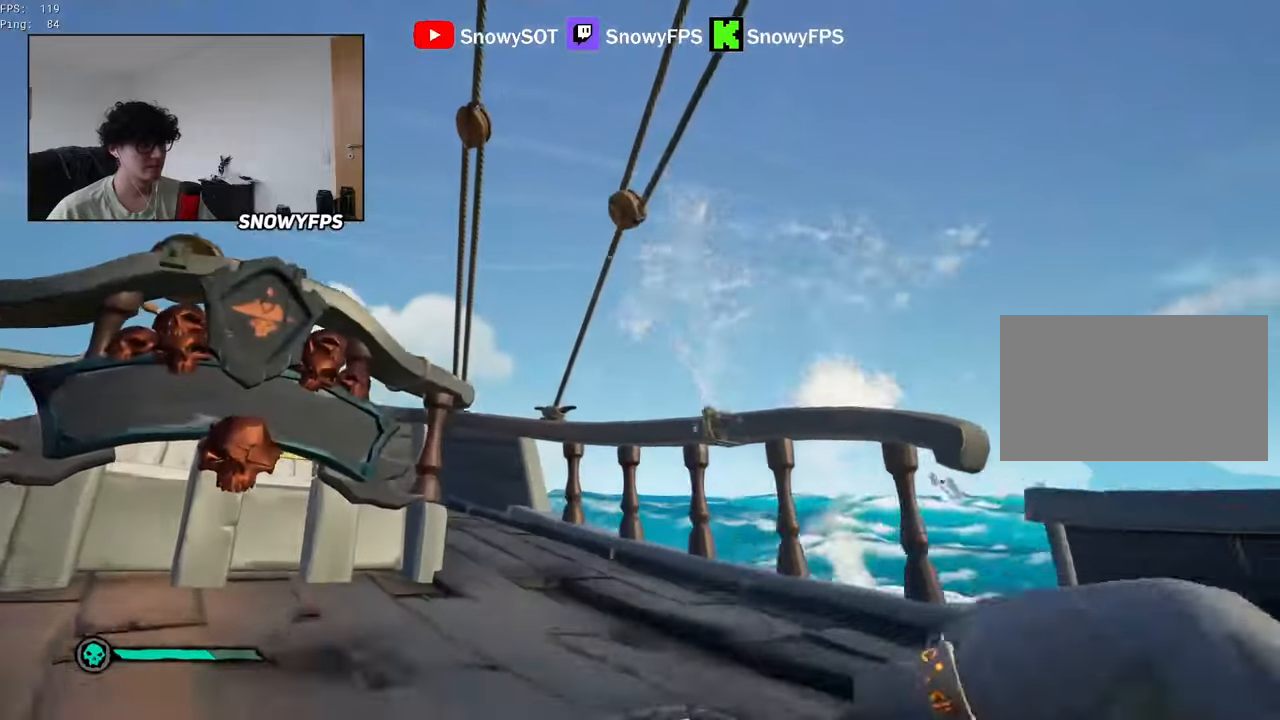
{"keys": ["d", "s"], "mouse": [], "mouse_move": "down-left", "events": [[34, "mouse_left", "down"], [134, "mouse_left", "up"], [184, "mouse_left", "down"], [184, "s", "down"], [317, "mouse_left", "up"], [417, "mouse_left", "down"], [450, "d", "down"], [500, "mouse_left", "up"]]}
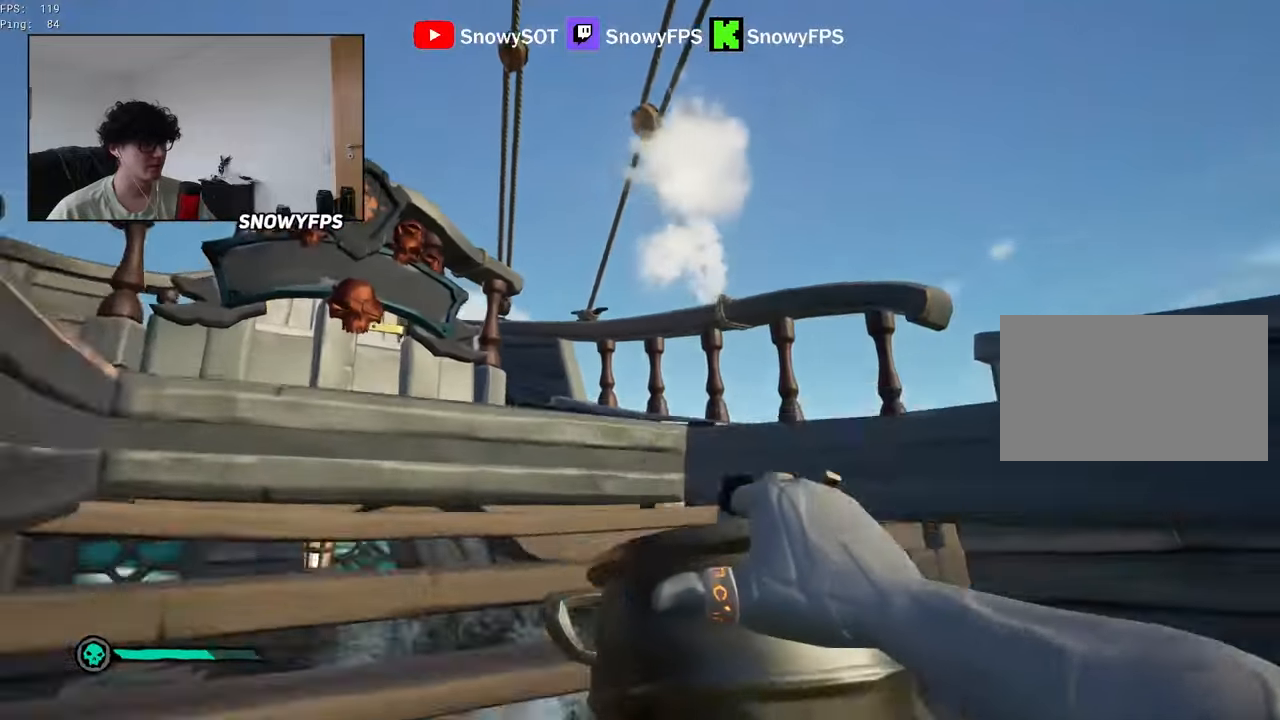
{"keys": [], "mouse": ["left"], "mouse_move": "still", "events": [[50, "d", "up"], [50, "mouse_left", "down"], [200, "a", "down"], [200, "mouse_left", "up"], [234, "mouse_left", "down"], [334, "a", "up"], [334, "s", "up"], [384, "mouse_left", "up"], [434, "mouse_left", "down"]]}
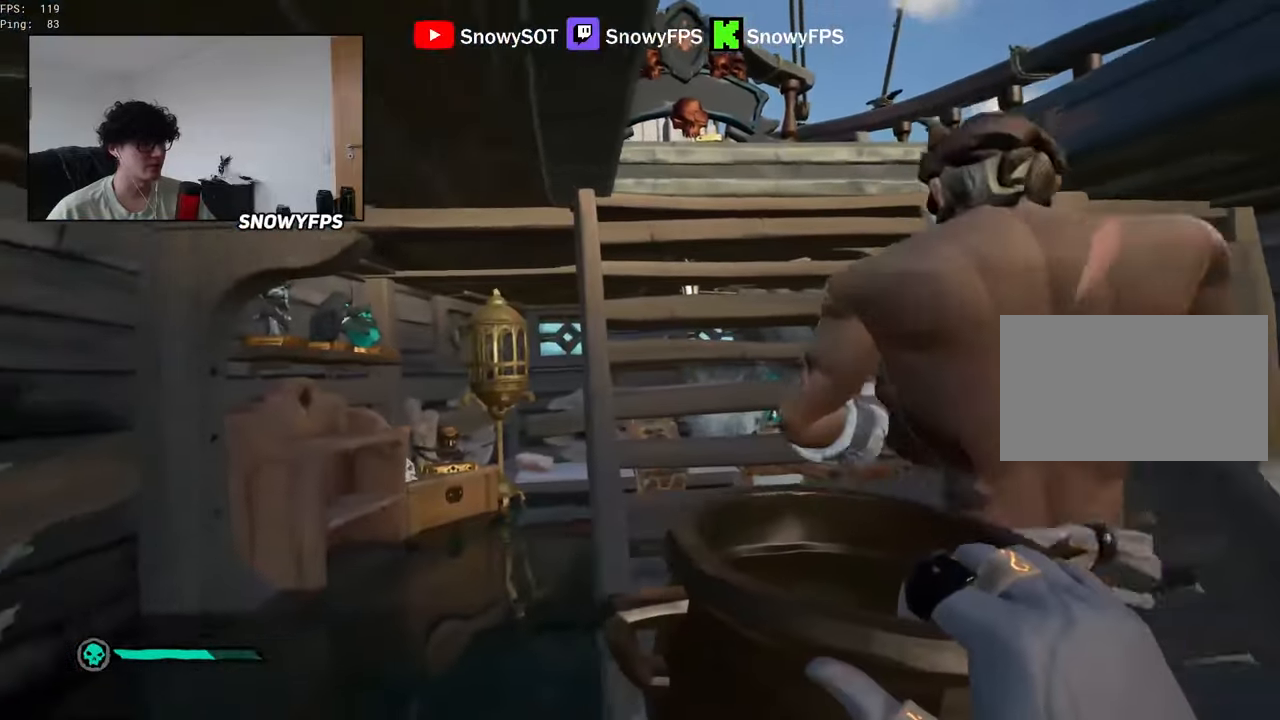
{"keys": [], "mouse": ["left"], "mouse_move": "still", "events": [[17, "mouse_left", "up"], [67, "mouse_left", "down"], [200, "mouse_left", "up"], [250, "mouse_left", "down"], [400, "mouse_left", "up"], [450, "mouse_left", "down"]]}
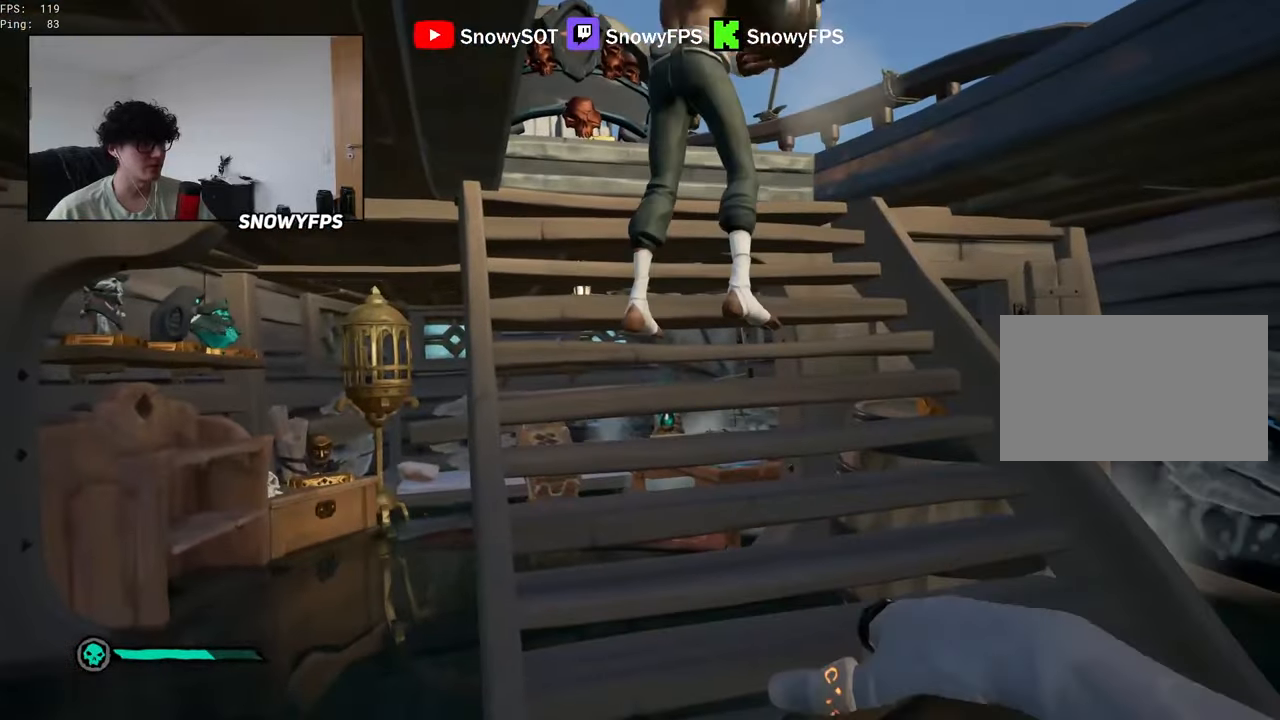
{"keys": ["w"], "mouse": [], "mouse_move": "right", "events": [[84, "mouse_left", "up"], [134, "mouse_left", "down"], [317, "w", "down"], [417, "mouse_left", "up"]]}
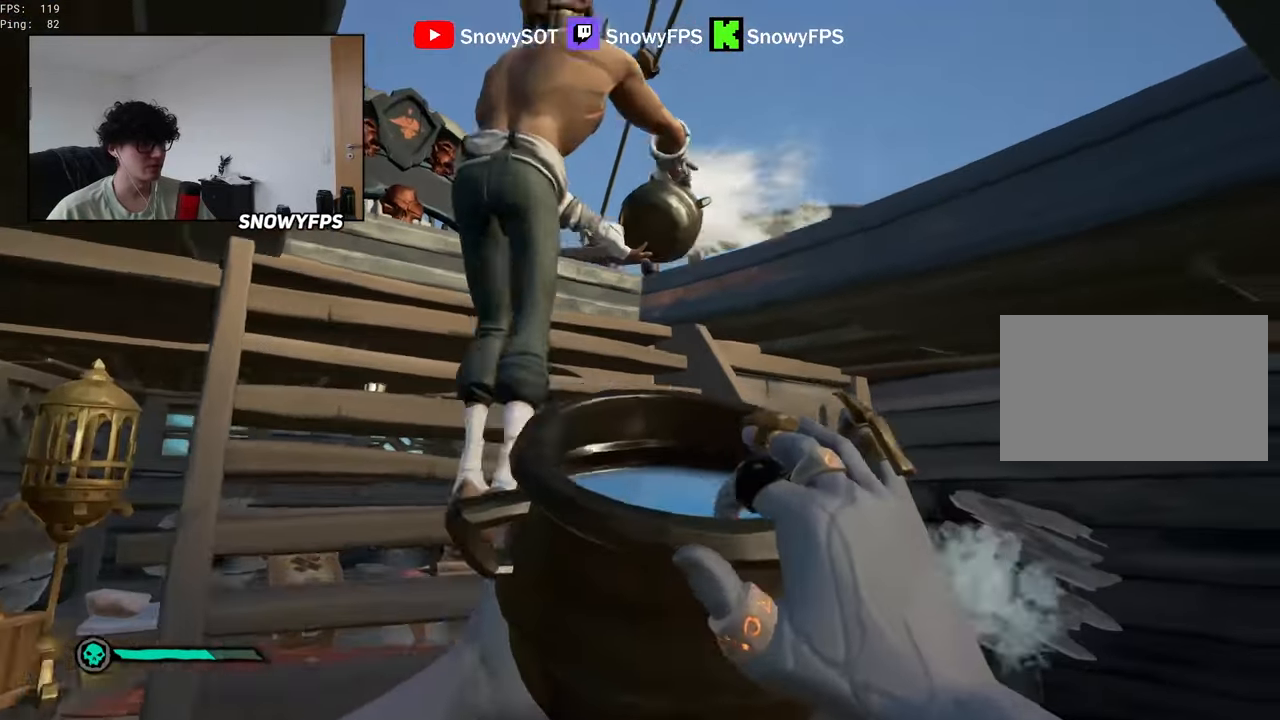
{"keys": [], "mouse": ["left"], "mouse_move": "still", "events": [[100, "a", "down"], [234, "a", "up"], [234, "mouse_left", "down"], [384, "w", "up"]]}
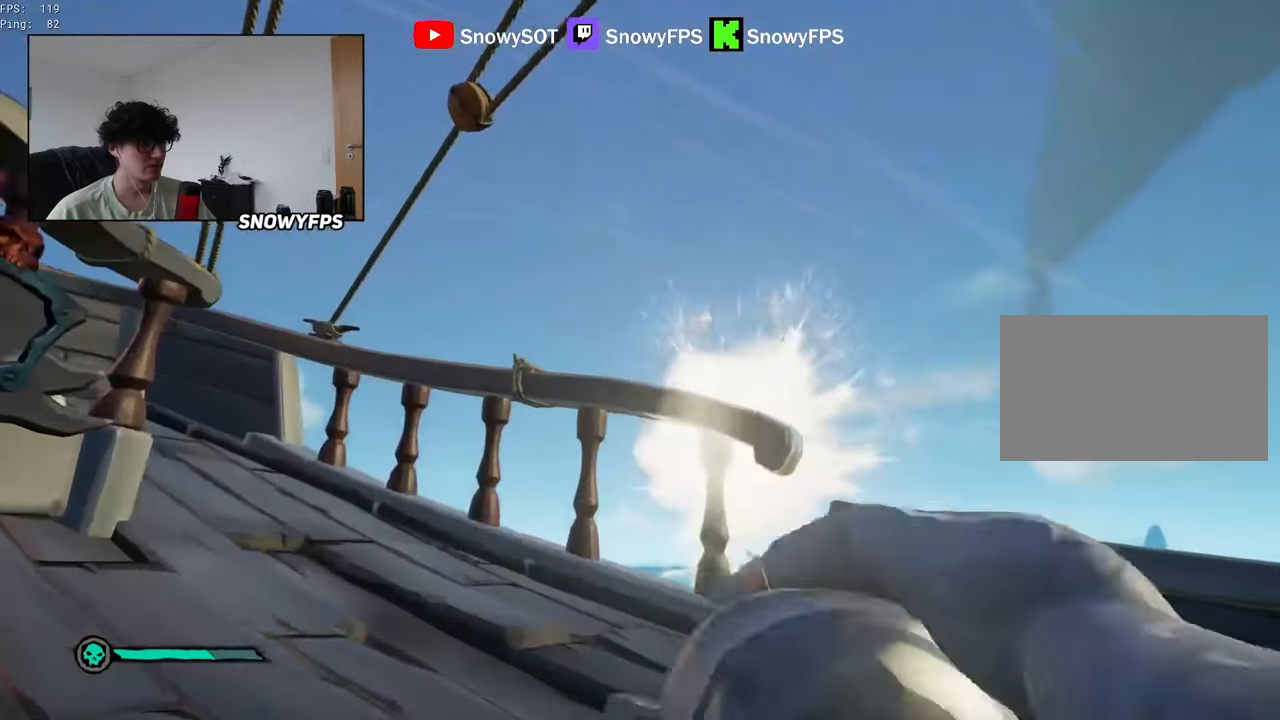
{"keys": ["d", "s"], "mouse": ["left"], "mouse_move": "left", "events": [[17, "mouse_left", "up"], [67, "mouse_left", "down"], [217, "mouse_left", "up"], [250, "mouse_left", "down"], [300, "s", "down"], [400, "mouse_left", "up"], [434, "mouse_left", "down"], [484, "d", "down"]]}
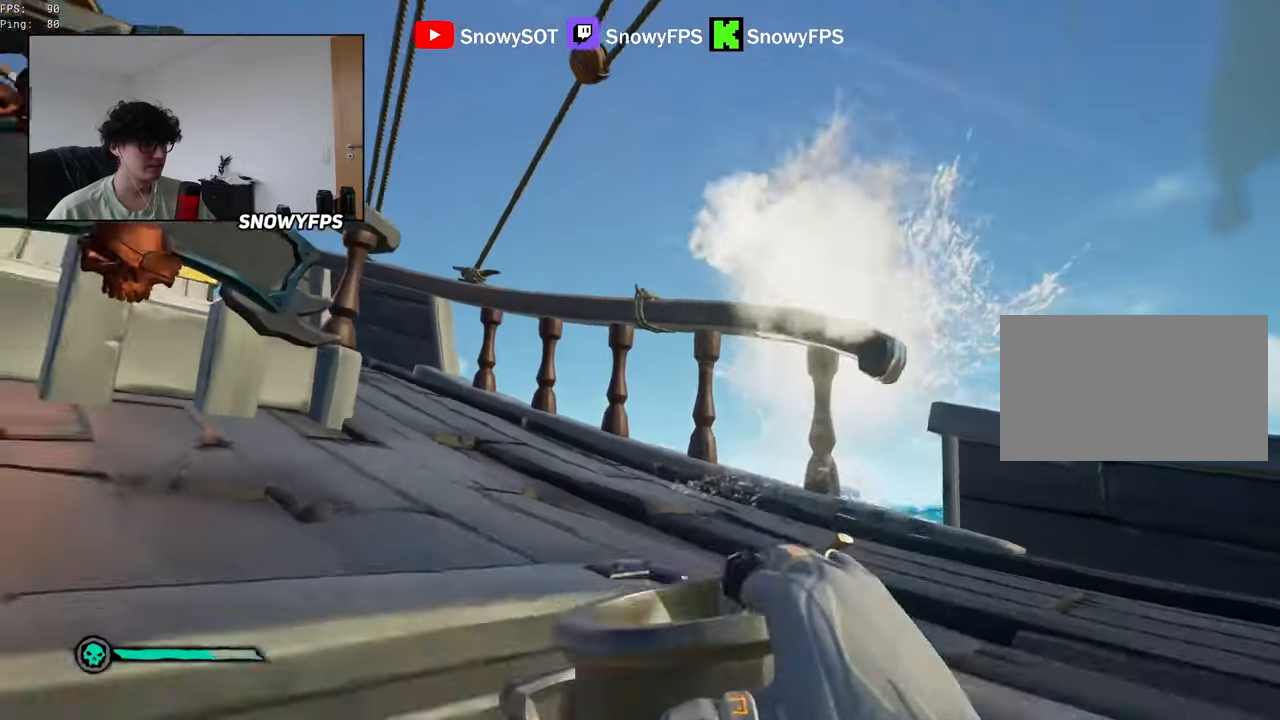
{"keys": [], "mouse": ["left"], "mouse_move": "still", "events": [[84, "mouse_left", "up"], [134, "mouse_left", "down"], [184, "d", "up"], [217, "mouse_left", "up"], [267, "mouse_left", "down"], [317, "s", "up"], [367, "d", "down"], [417, "mouse_left", "up"], [467, "d", "up"], [467, "mouse_left", "down"]]}